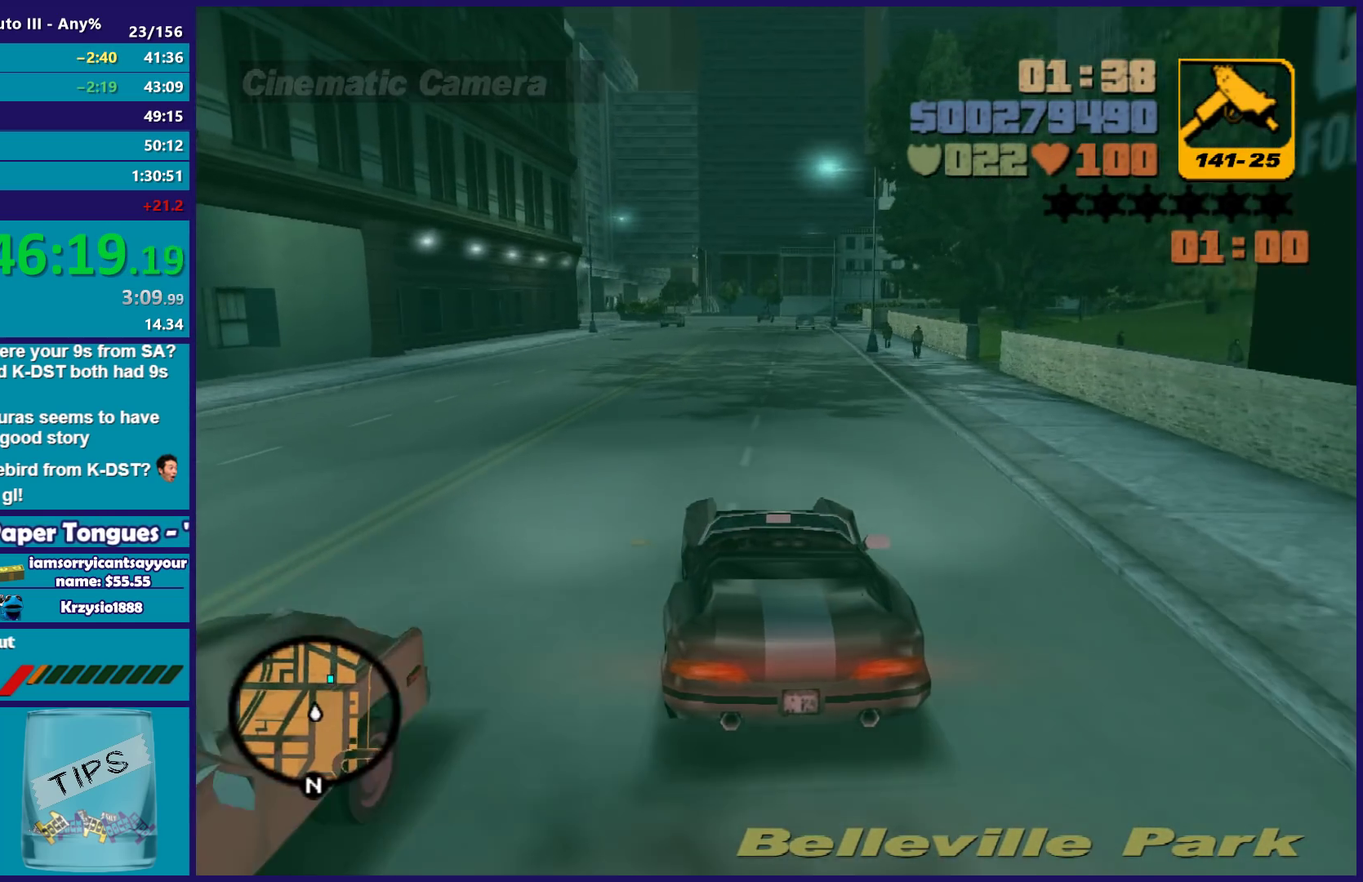
Gameplay with a controller (Xbox layout); each line is a JSON object with the inputs held at the frame after it. "events" lists button and stick changes between this image and that frame as [ms after this image, input, new state], when the widget could be followed in between. Not read: START.
{"buttons": ["R2"], "left_stick": "center", "right_stick": "center"}
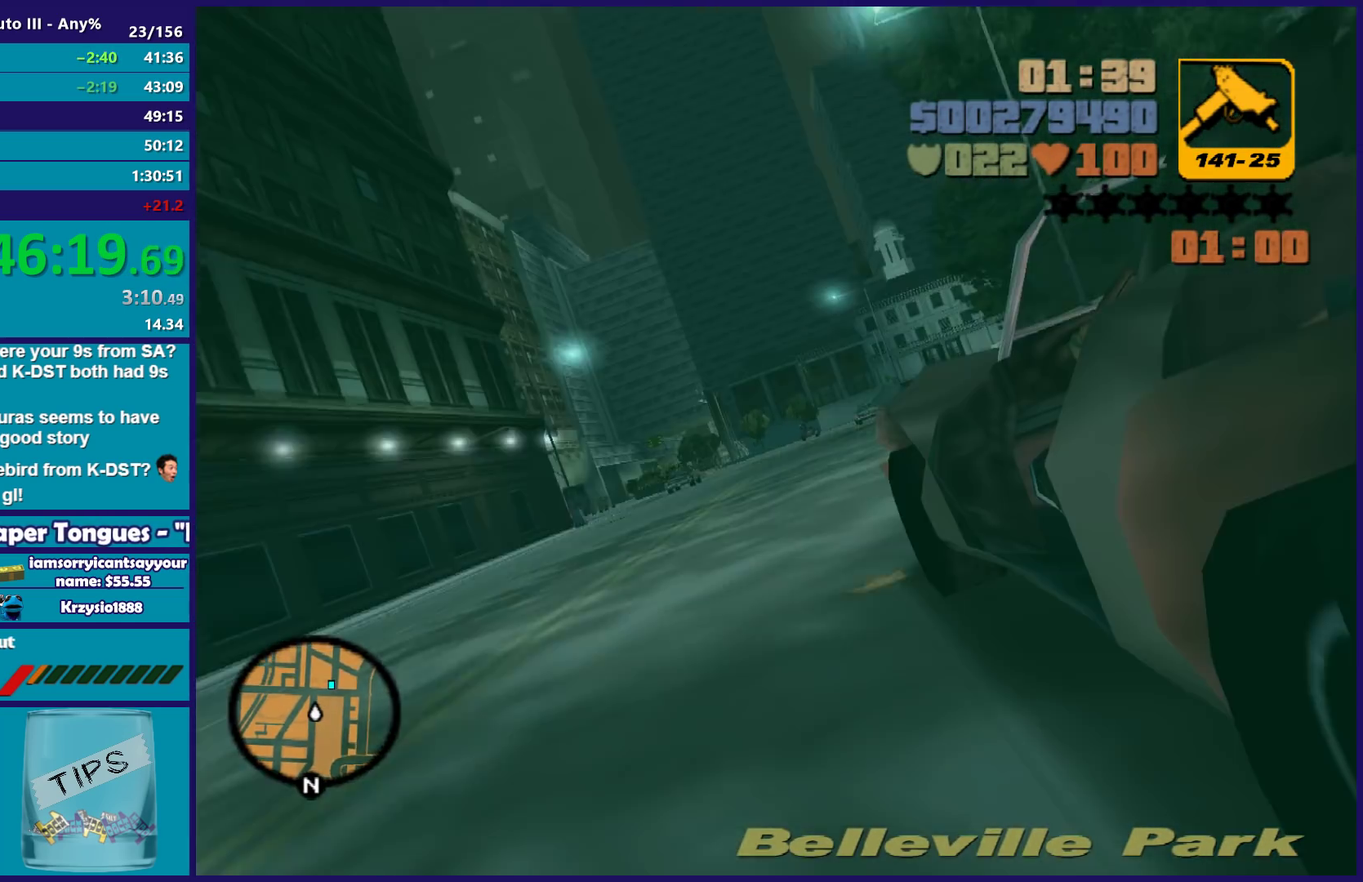
{"buttons": ["R2"], "left_stick": "center", "right_stick": "center", "events": []}
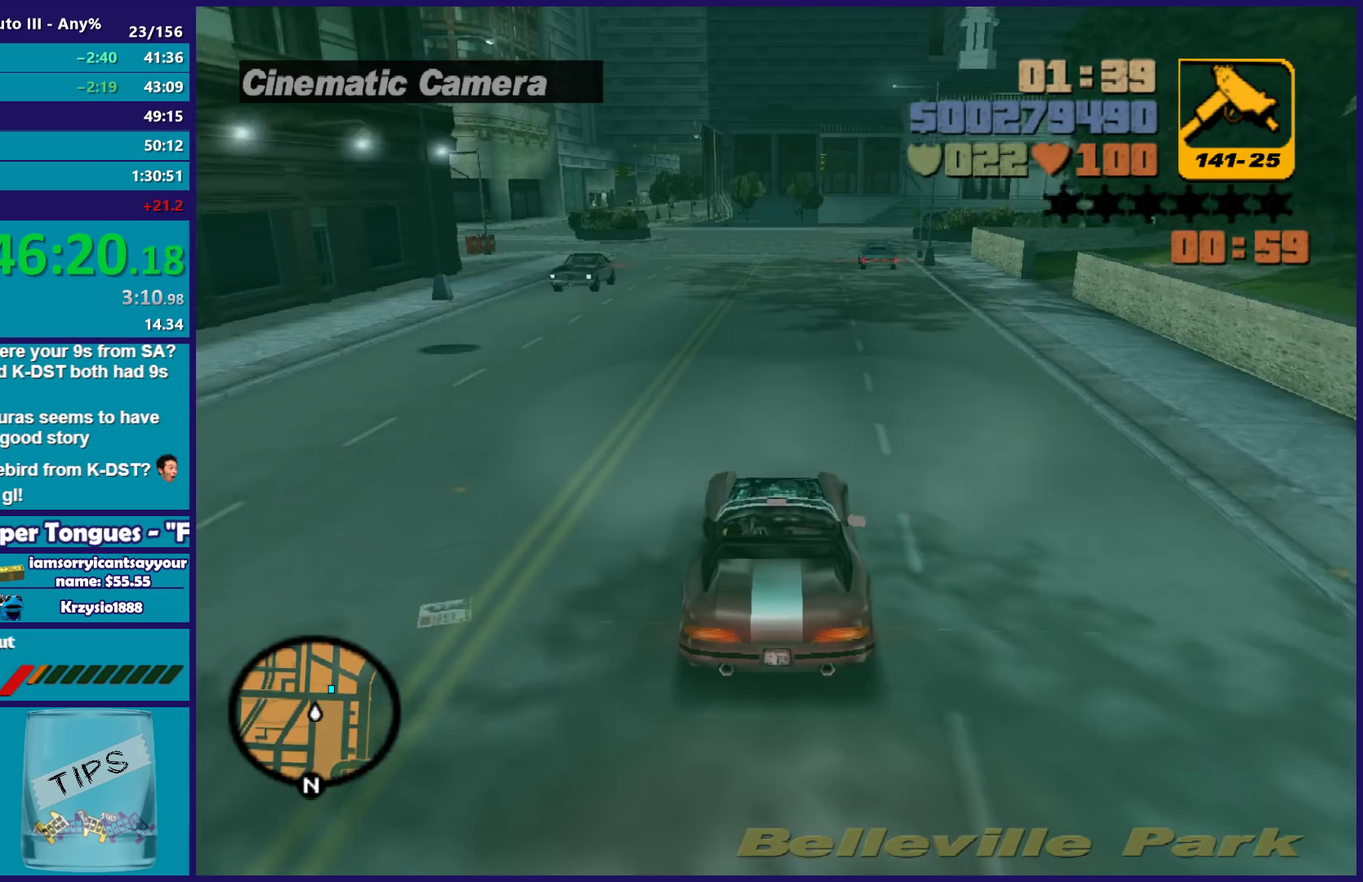
{"buttons": [], "left_stick": "center", "right_stick": "center", "events": [[100, "R2", "up"], [383, "L2", "down"], [500, "L2", "up"]]}
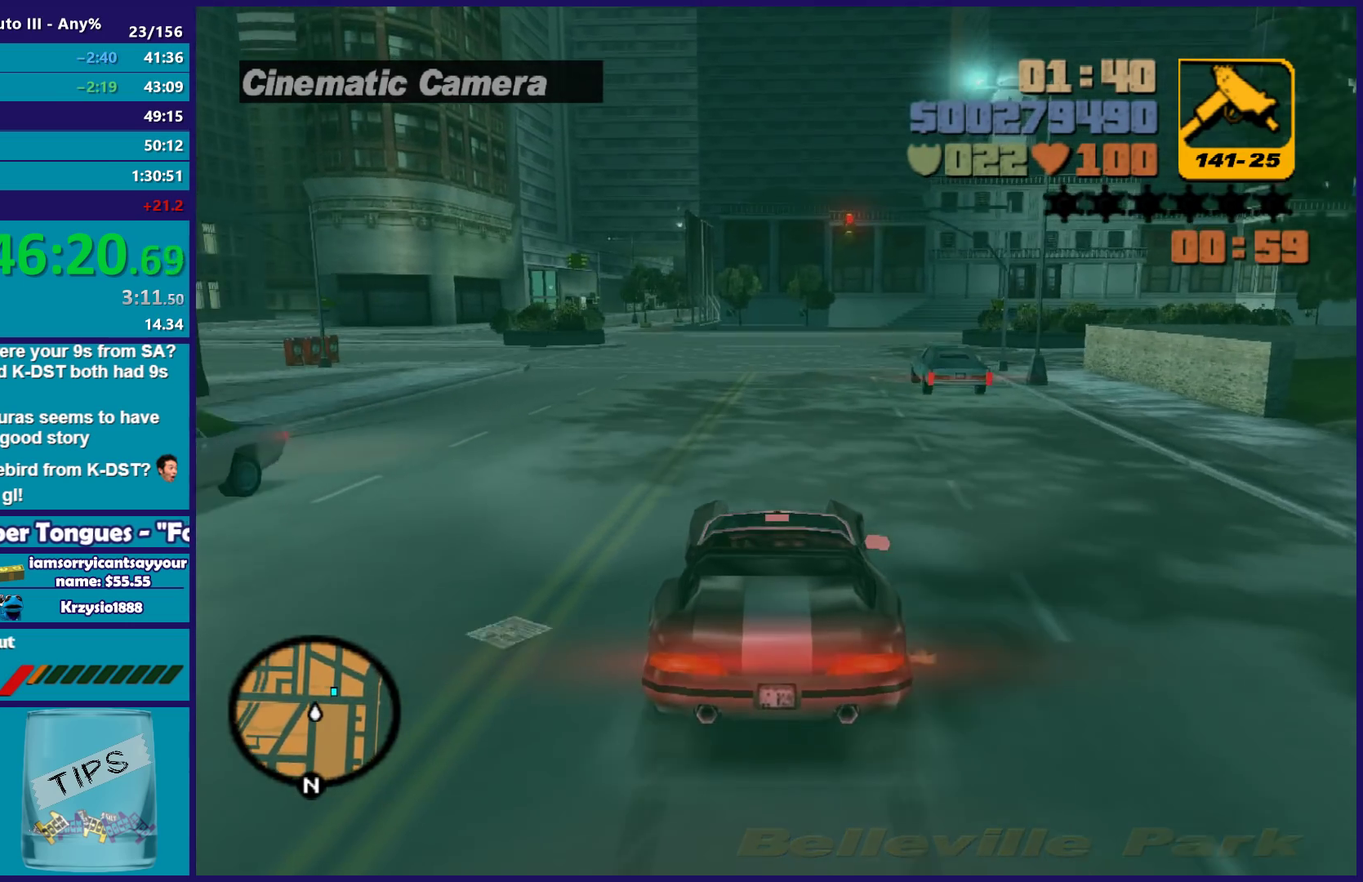
{"buttons": [], "left_stick": "right", "right_stick": "center", "events": [[233, "L2", "down"], [400, "L2", "up"], [417, "left_stick", "right"]]}
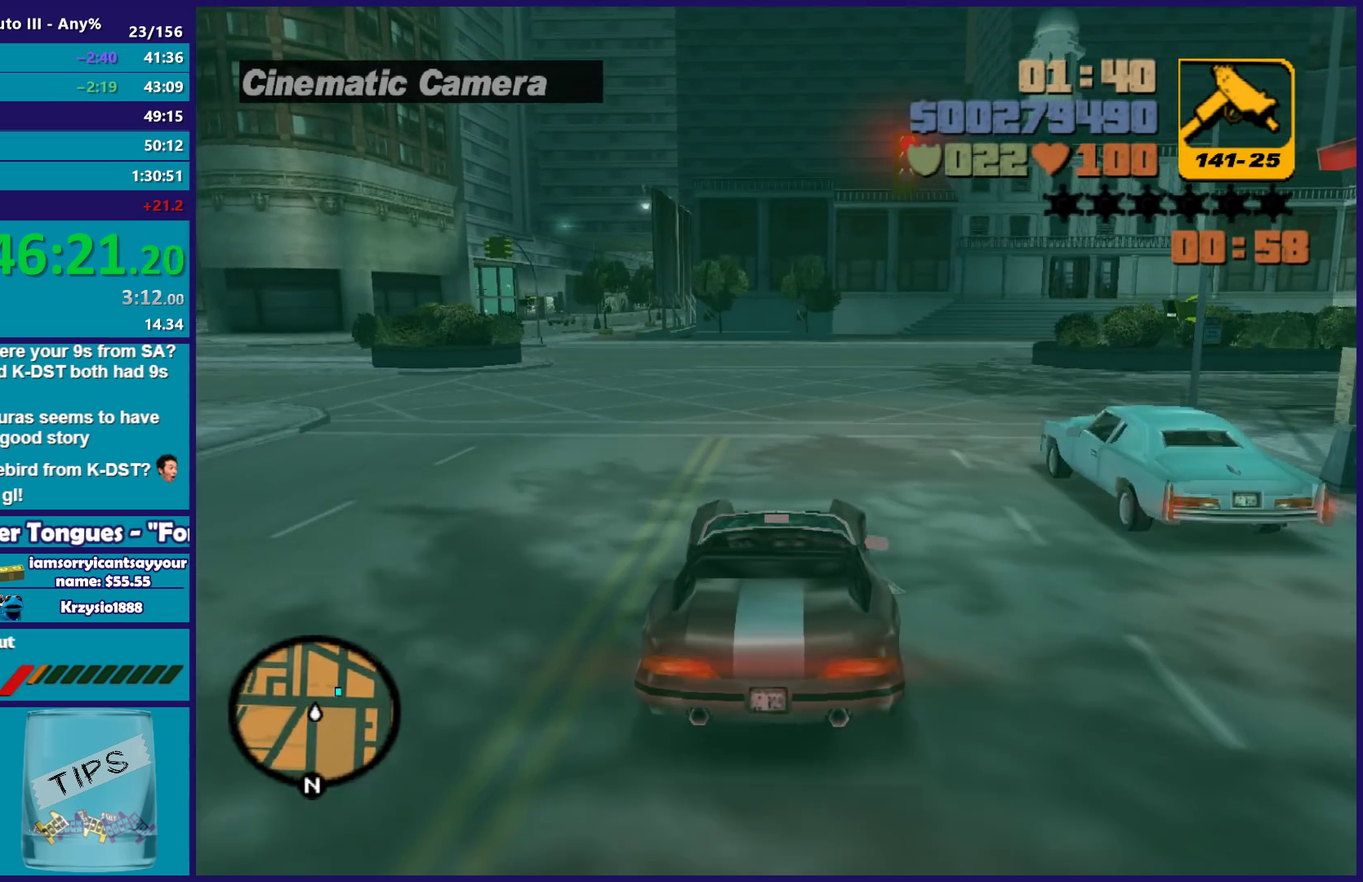
{"buttons": [], "left_stick": "left", "right_stick": "center", "events": [[17, "A", "down"], [300, "A", "up"], [400, "left_stick", "center"], [467, "left_stick", "left"]]}
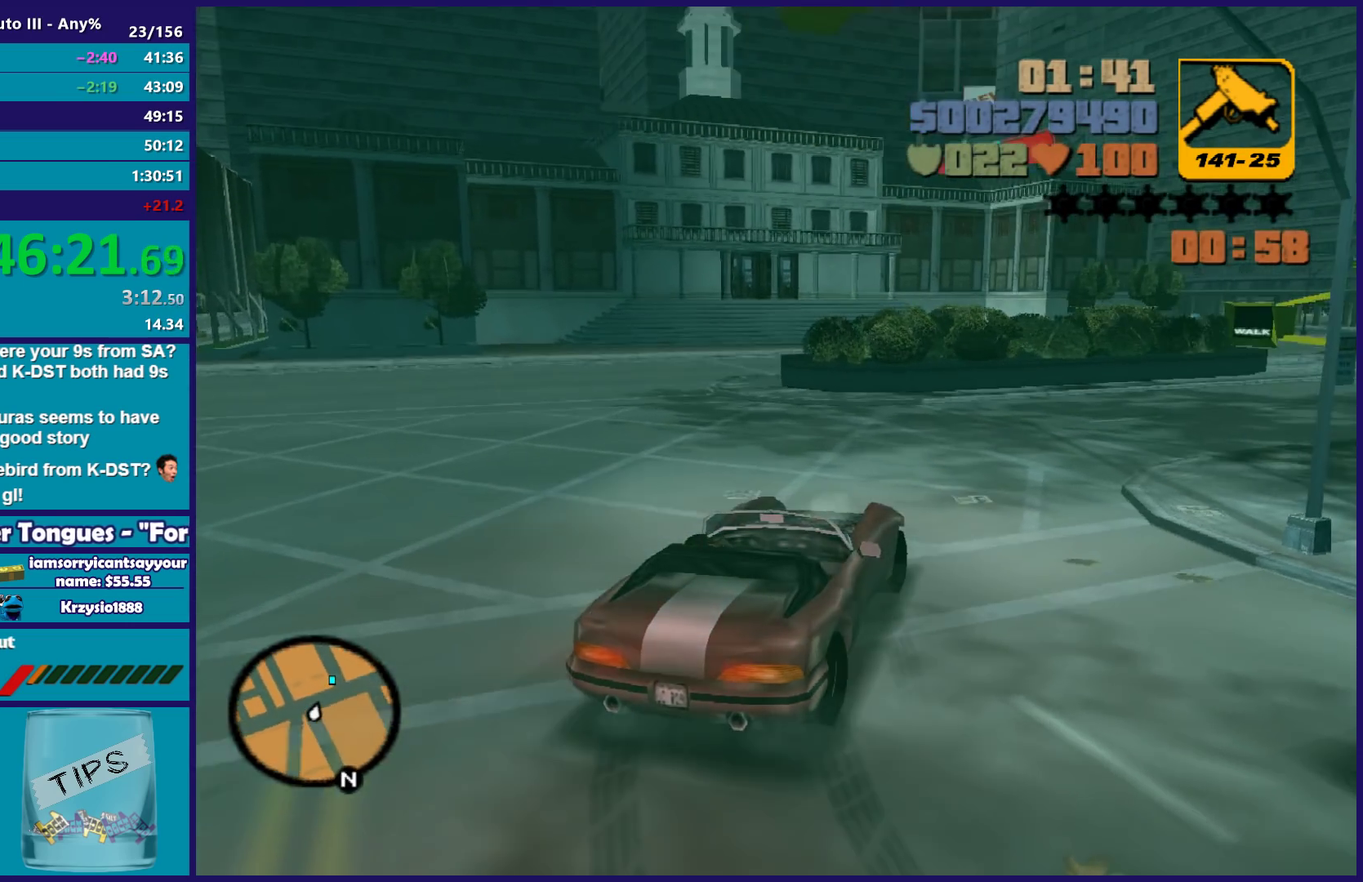
{"buttons": ["R2"], "left_stick": "left", "right_stick": "center", "events": [[100, "left_stick", "down-left"], [167, "left_stick", "right"], [417, "left_stick", "left"], [433, "R2", "down"]]}
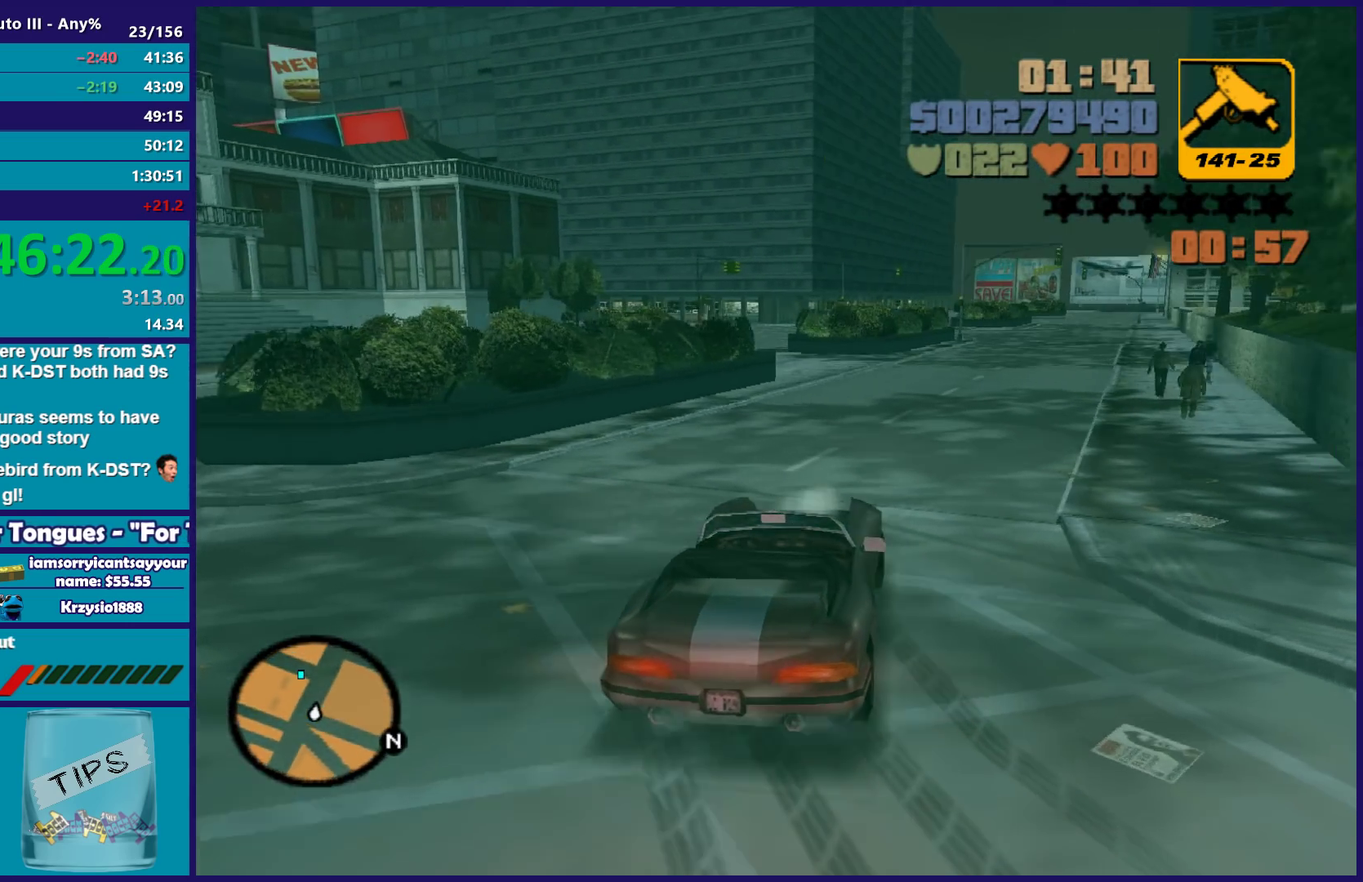
{"buttons": ["R2"], "left_stick": "center", "right_stick": "center", "events": [[83, "left_stick", "down-left"], [150, "left_stick", "left"], [267, "left_stick", "right"], [450, "left_stick", "center"]]}
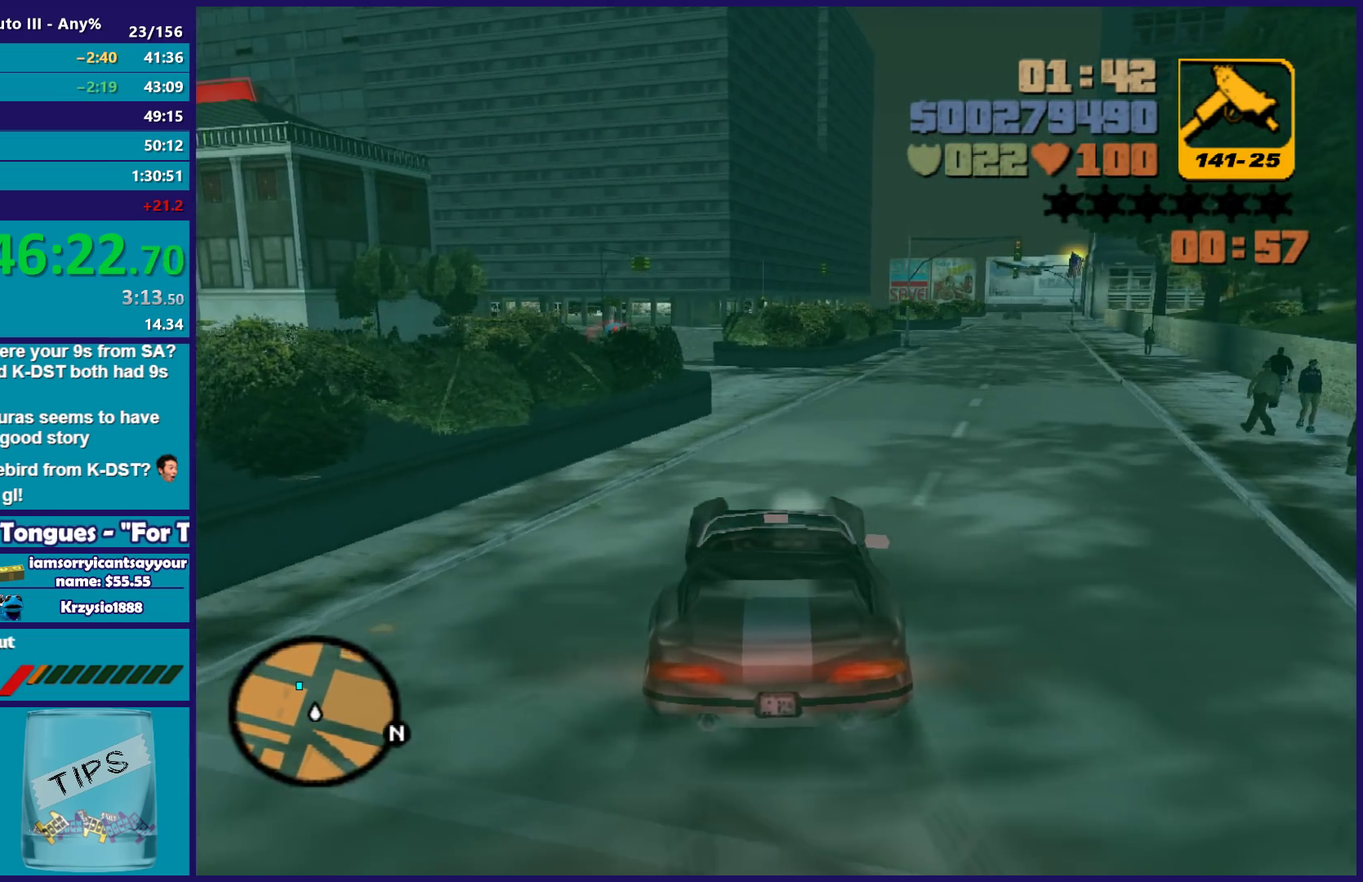
{"buttons": ["R2"], "left_stick": "left", "right_stick": "center", "events": [[33, "left_stick", "right"], [150, "left_stick", "center"], [233, "left_stick", "left"], [367, "left_stick", "center"], [467, "left_stick", "left"]]}
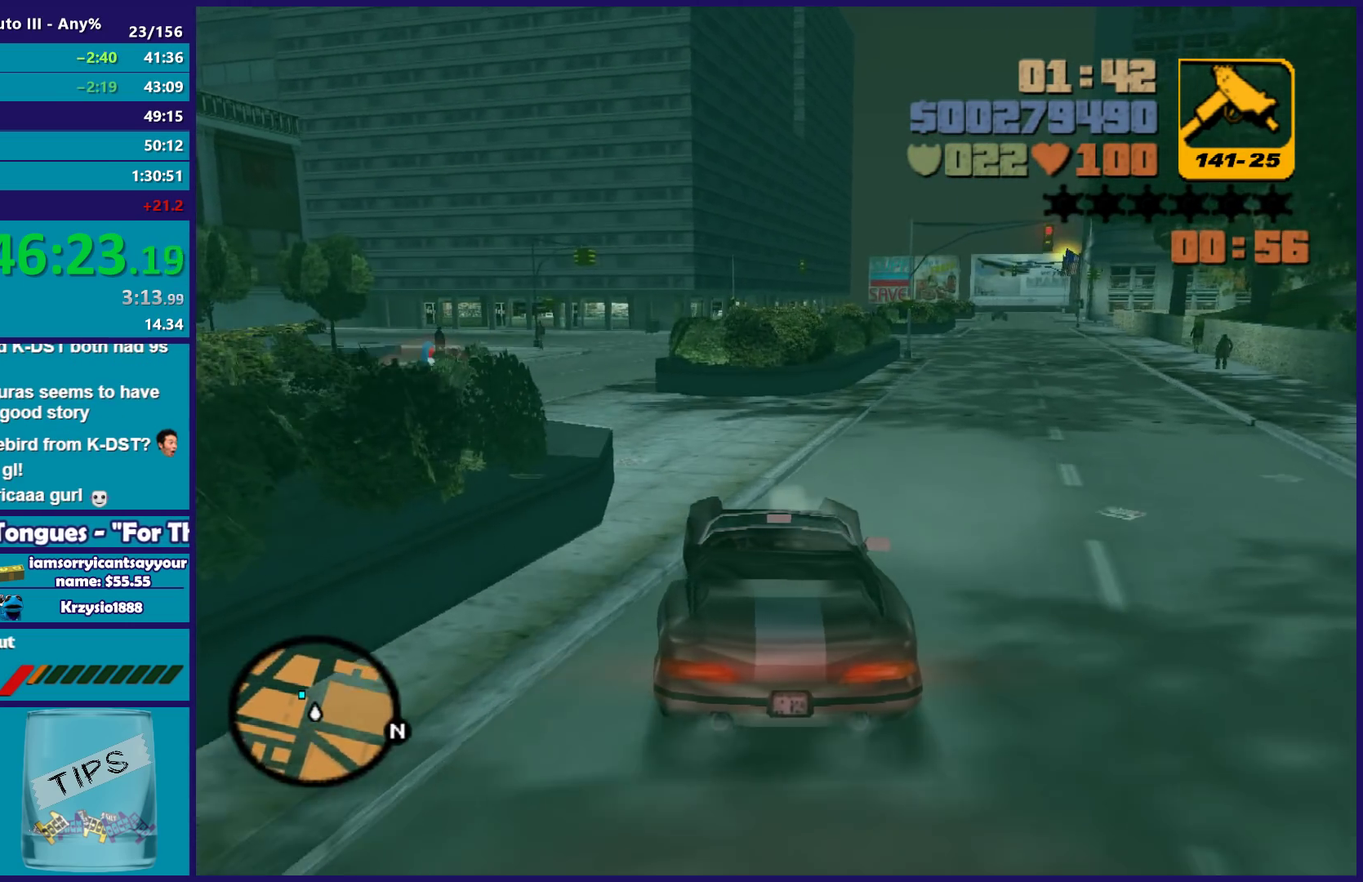
{"buttons": ["R2"], "left_stick": "center", "right_stick": "center", "events": [[117, "left_stick", "center"], [183, "left_stick", "left"], [233, "left_stick", "down-left"], [317, "R2", "up"], [383, "left_stick", "center"], [483, "R2", "down"]]}
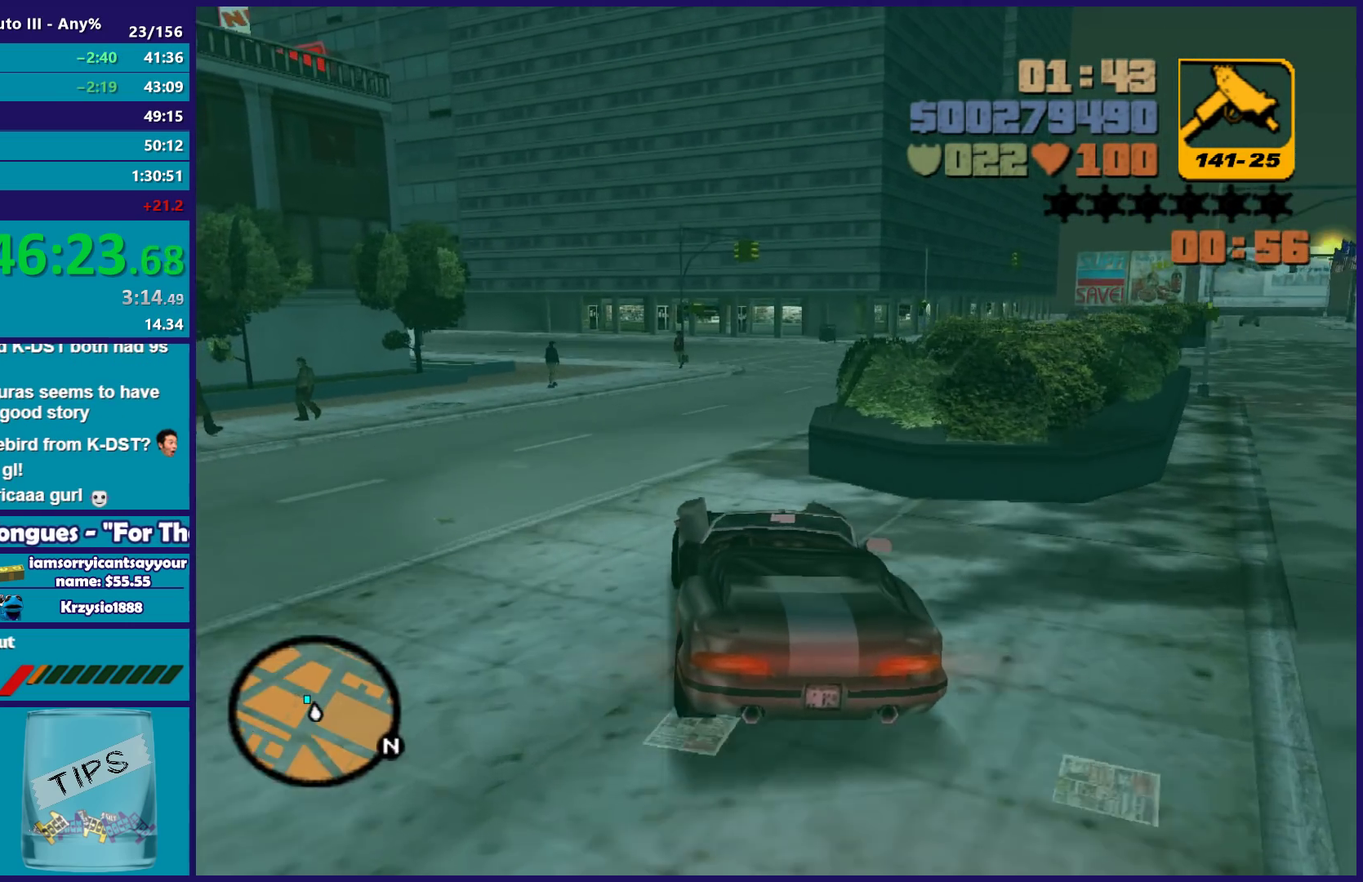
{"buttons": ["R2"], "left_stick": "down-right", "right_stick": "center", "events": [[100, "left_stick", "right"], [267, "left_stick", "center"], [400, "left_stick", "down-right"]]}
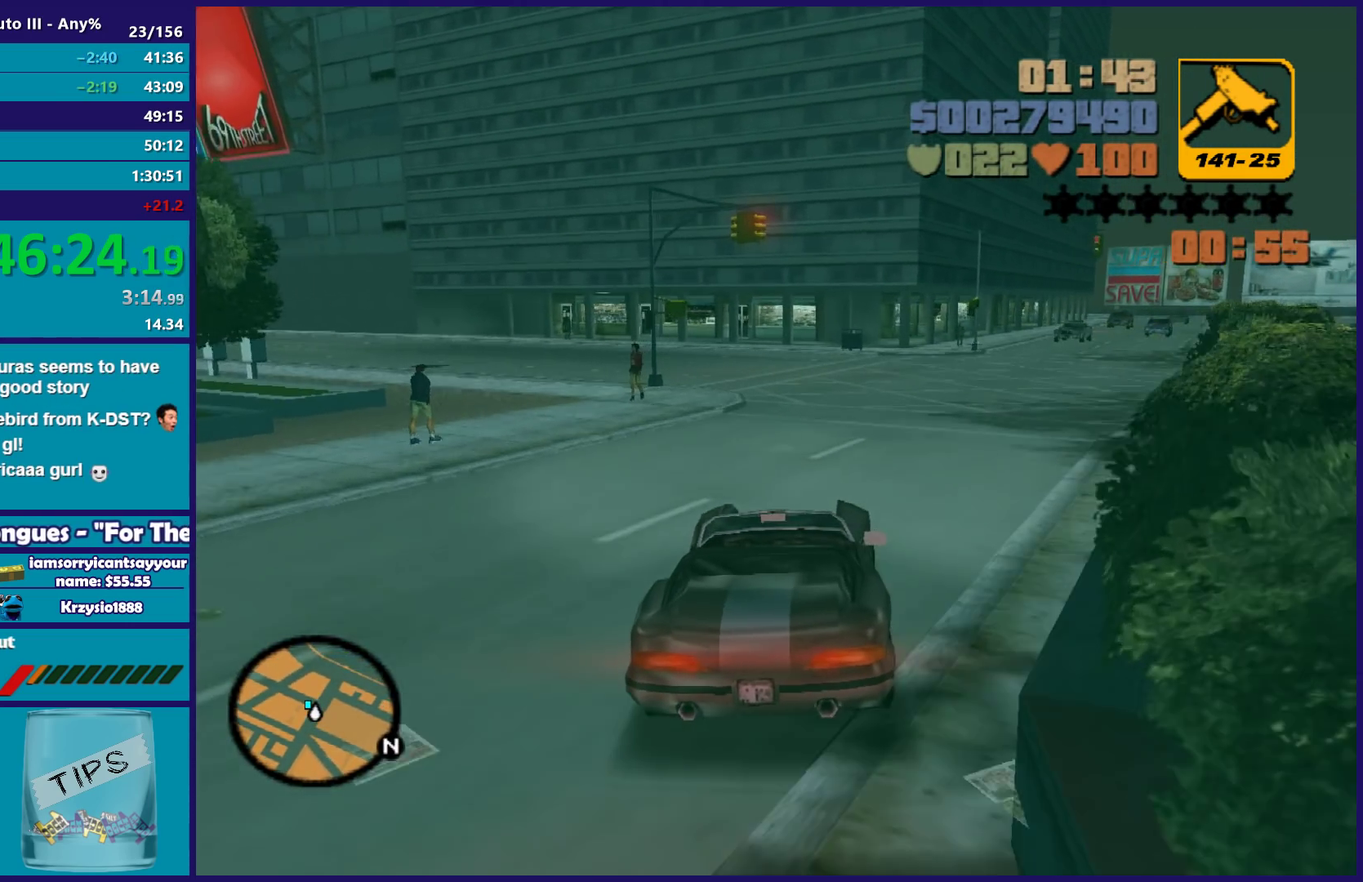
{"buttons": ["L2"], "left_stick": "left", "right_stick": "center", "events": [[17, "left_stick", "center"], [83, "left_stick", "left"], [367, "R2", "up"], [450, "L2", "down"]]}
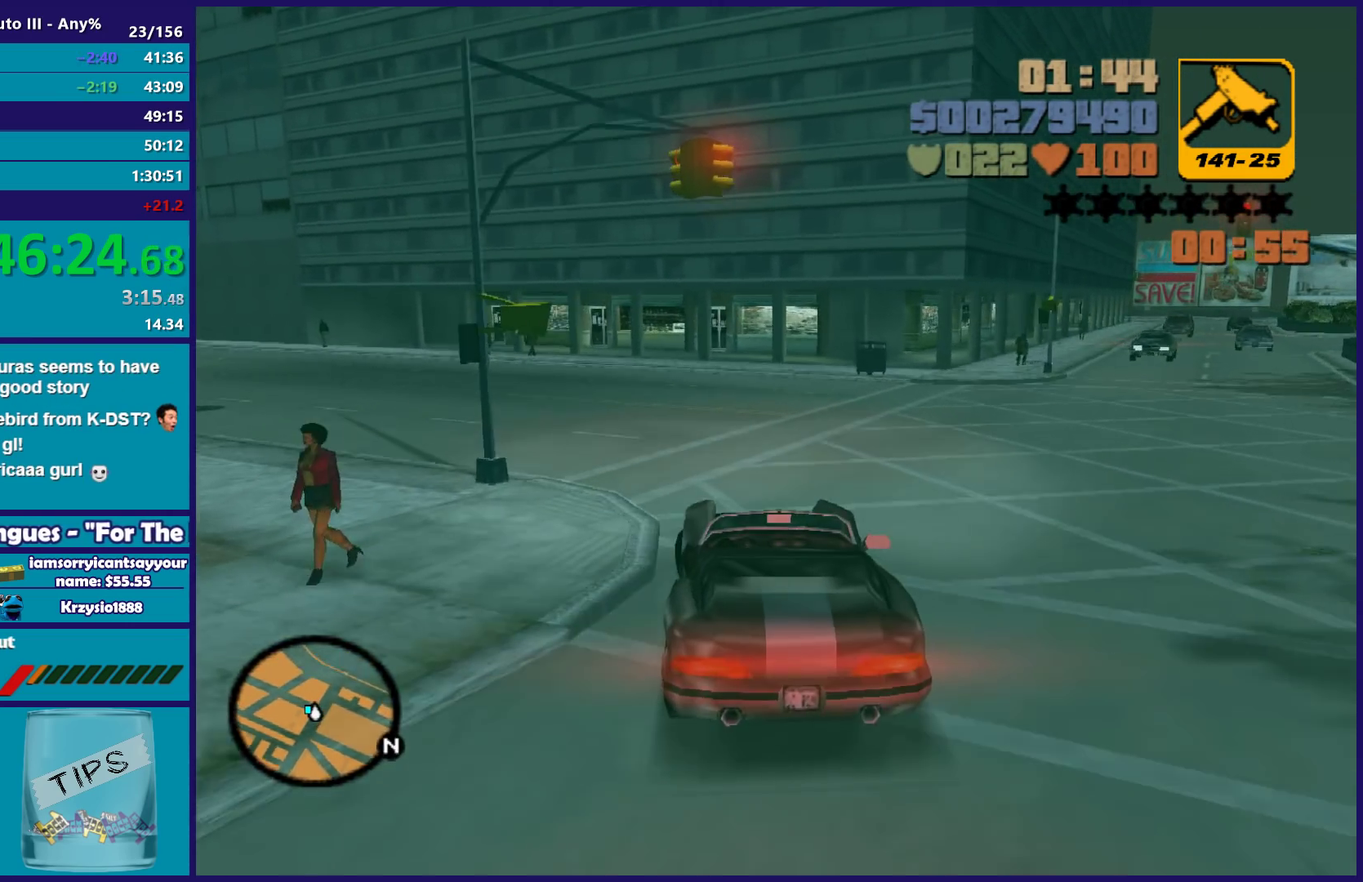
{"buttons": ["R2"], "left_stick": "left", "right_stick": "center", "events": [[117, "L2", "up"], [383, "R2", "down"]]}
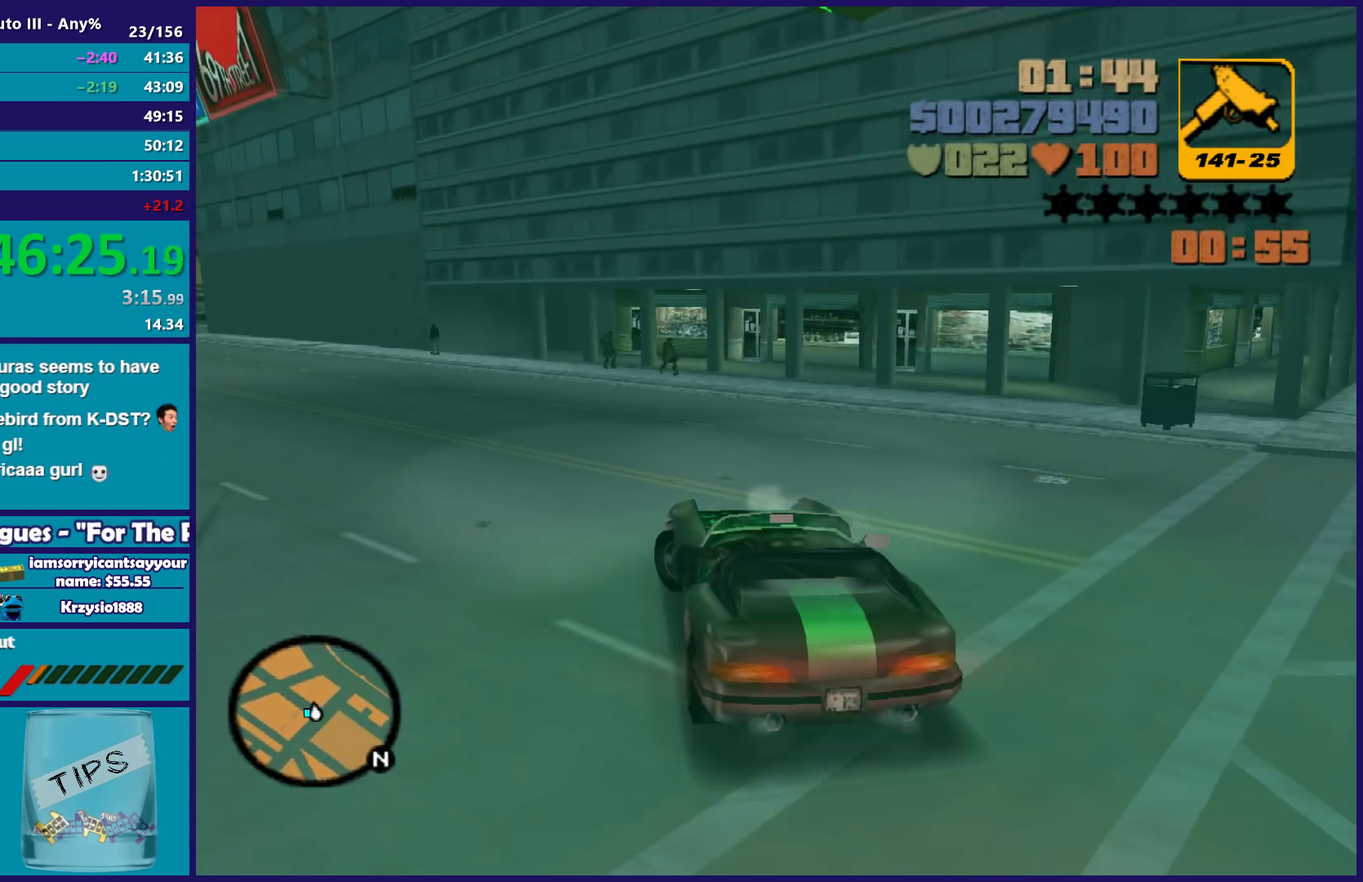
{"buttons": ["R2"], "left_stick": "left", "right_stick": "center", "events": []}
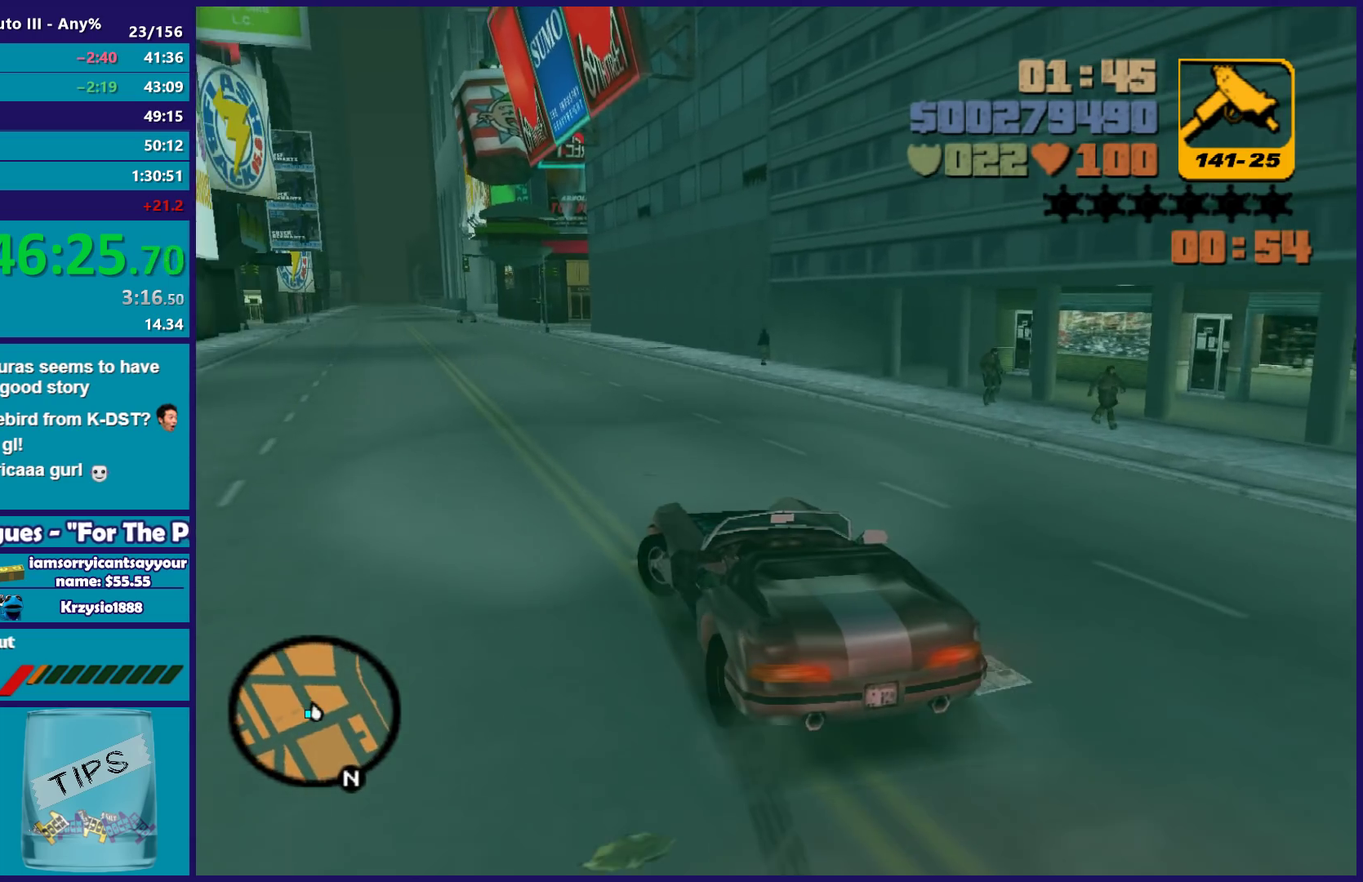
{"buttons": ["A", "R2"], "left_stick": "left", "right_stick": "center", "events": [[167, "A", "down"]]}
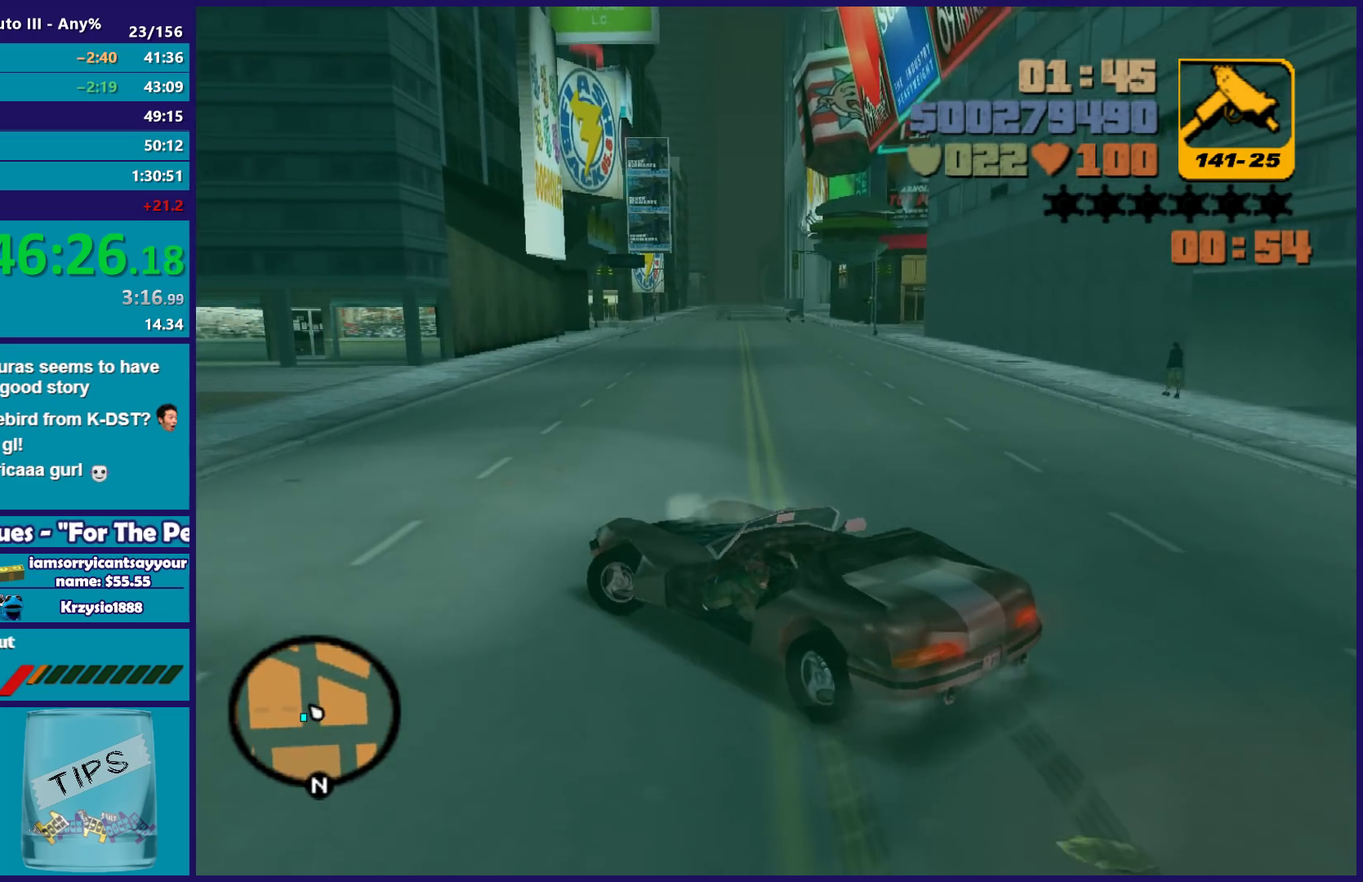
{"buttons": ["R2"], "left_stick": "down-right", "right_stick": "center", "events": [[133, "A", "up"], [433, "left_stick", "down-right"]]}
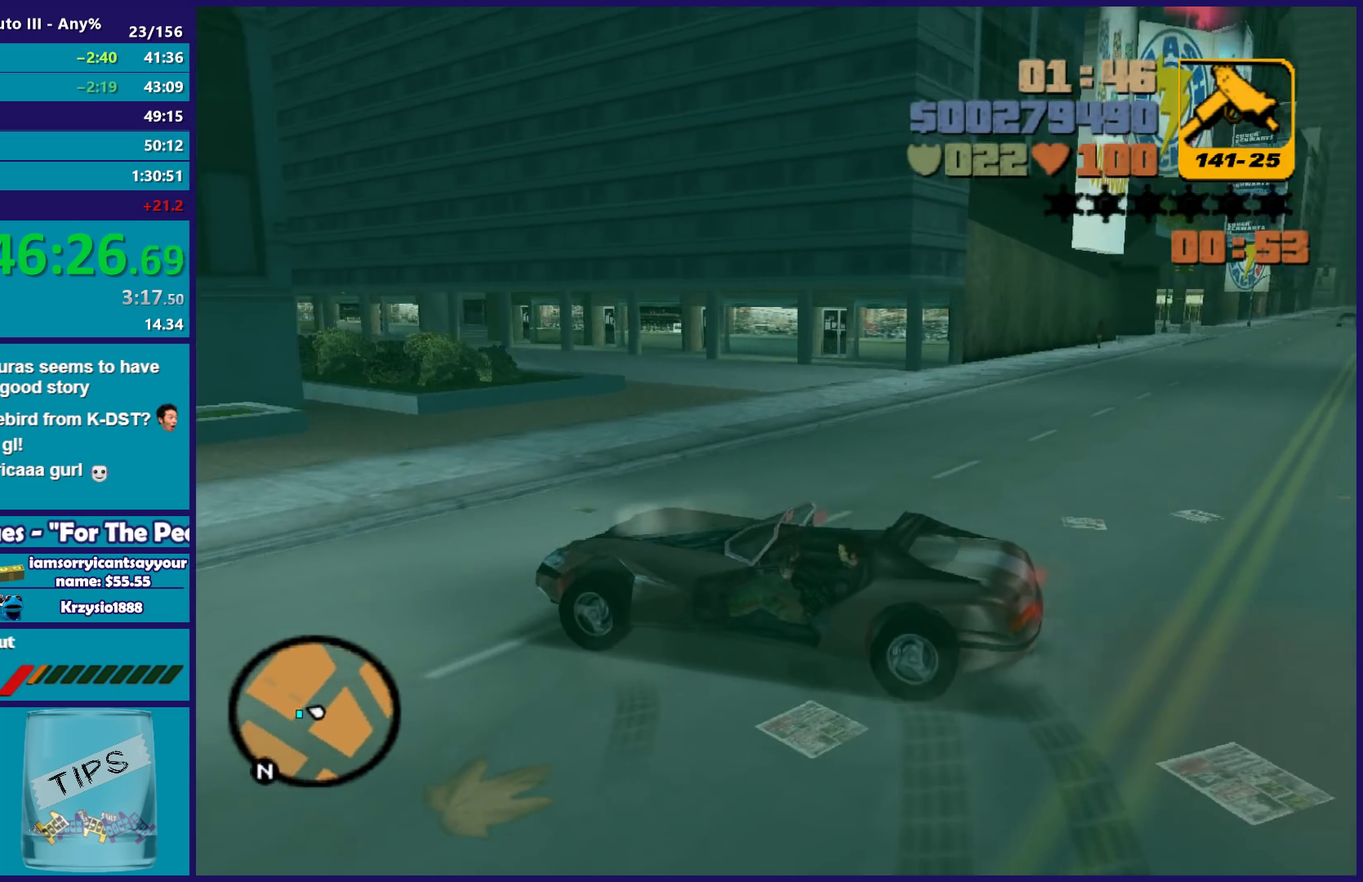
{"buttons": ["R2"], "left_stick": "right", "right_stick": "center", "events": [[100, "left_stick", "left"], [250, "left_stick", "right"]]}
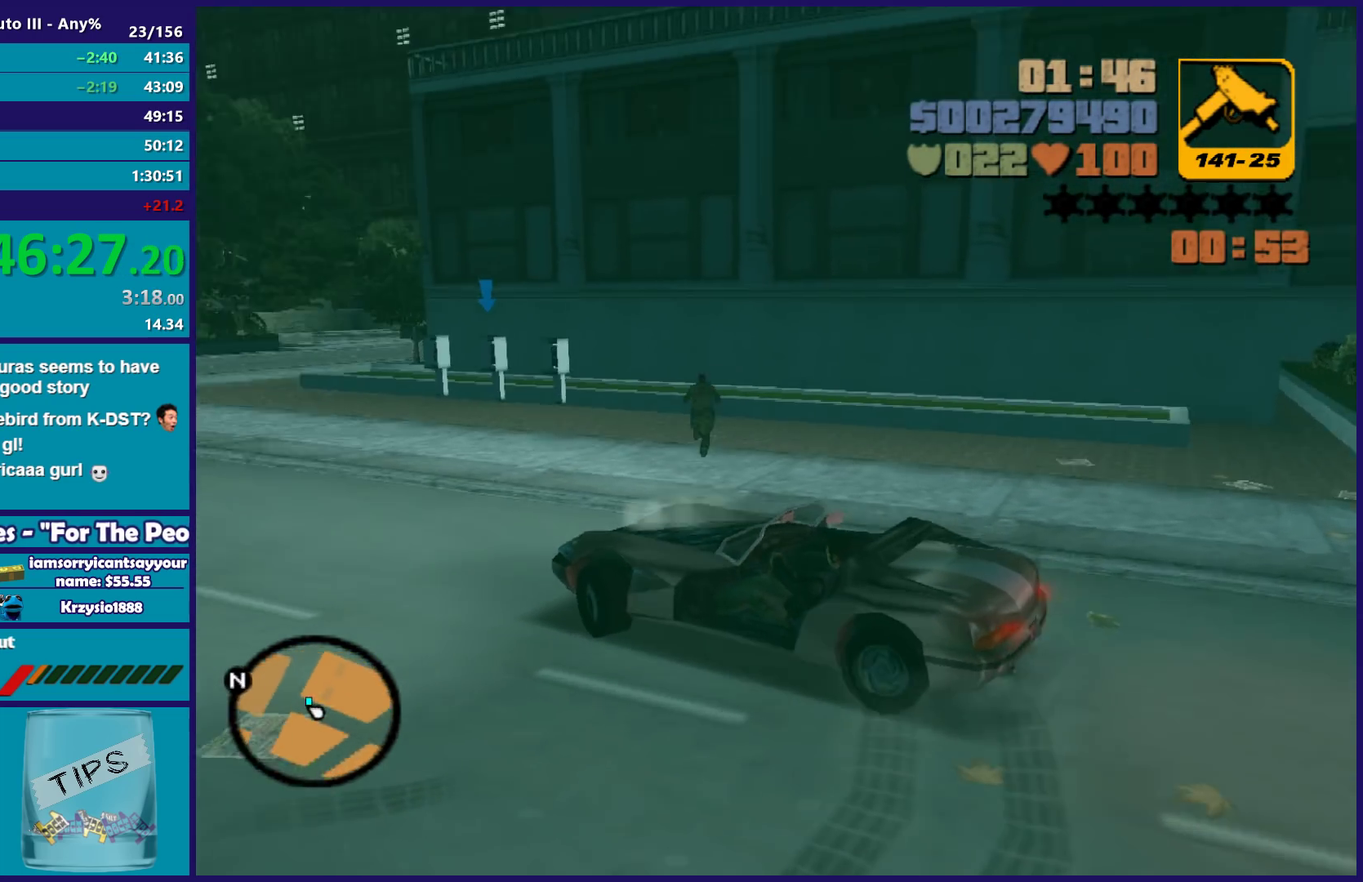
{"buttons": ["R2"], "left_stick": "right", "right_stick": "center", "events": [[33, "left_stick", "center"], [83, "left_stick", "right"]]}
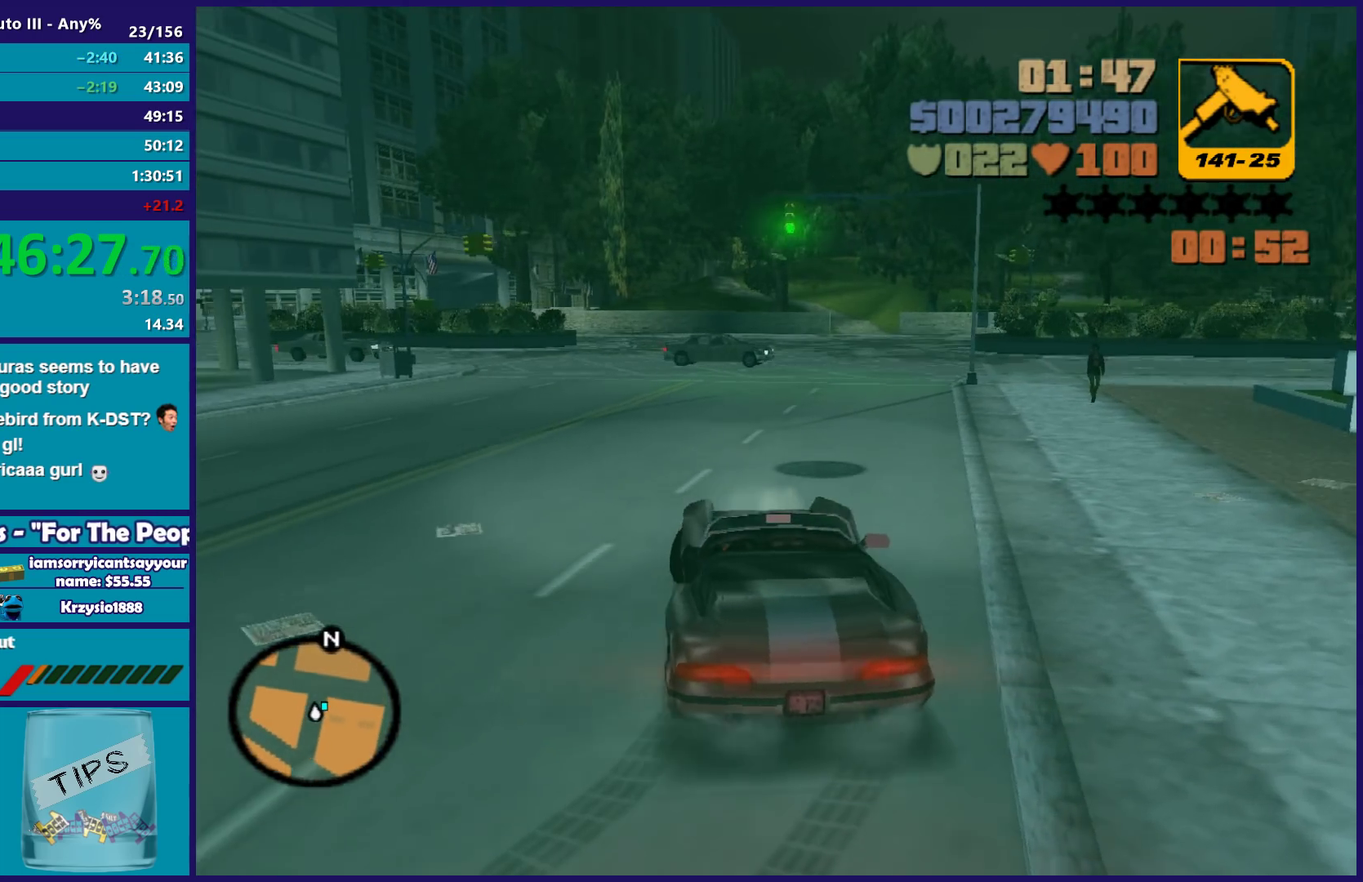
{"buttons": [], "left_stick": "down-left", "right_stick": "center", "events": [[100, "R2", "up"], [200, "left_stick", "left"], [217, "R2", "down"], [350, "left_stick", "right"], [433, "R2", "up"], [500, "left_stick", "down-left"]]}
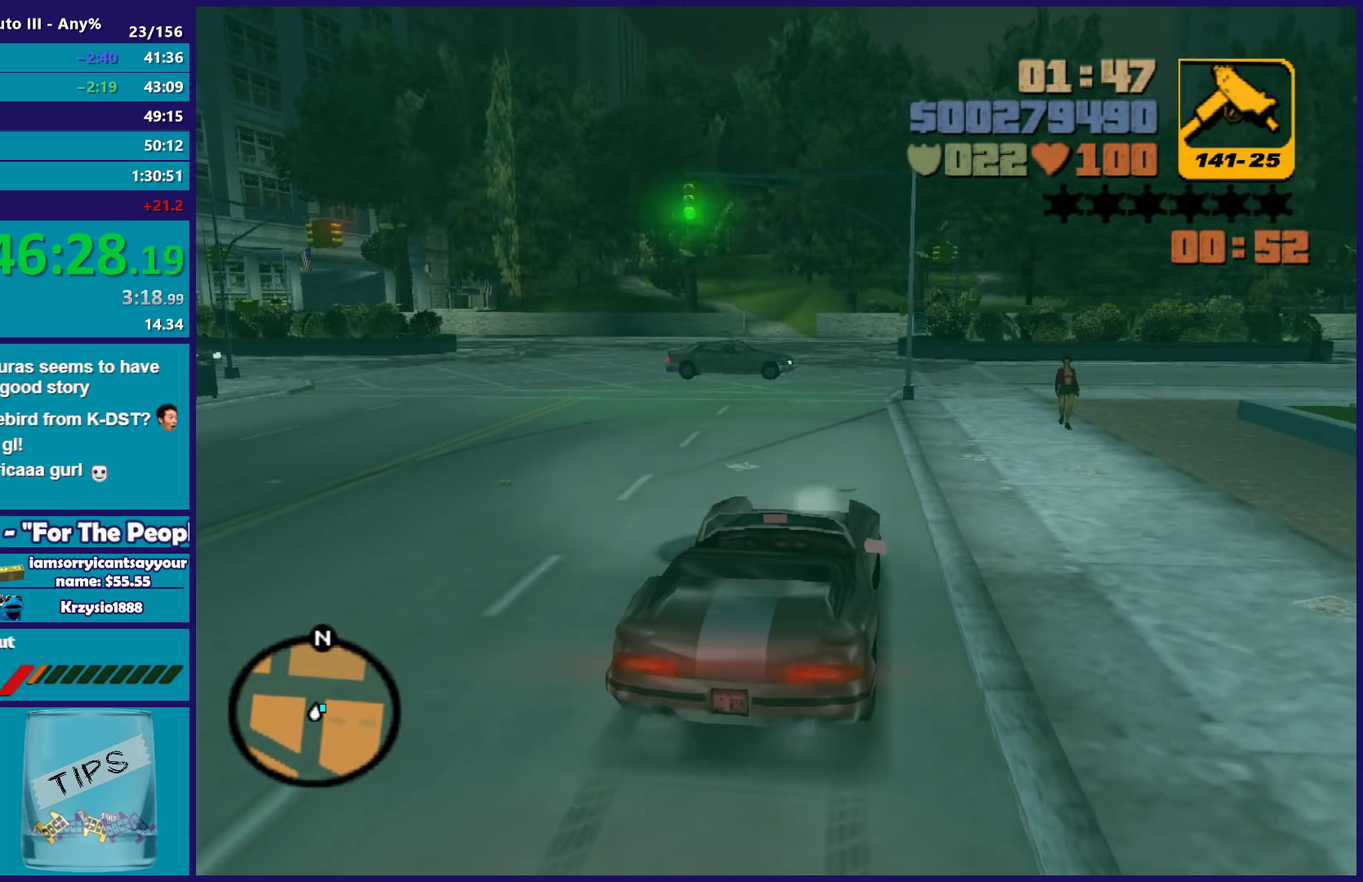
{"buttons": ["L2"], "left_stick": "center", "right_stick": "center", "events": [[100, "left_stick", "center"], [200, "left_stick", "left"], [217, "L2", "down"], [367, "left_stick", "center"], [400, "Y", "down"], [467, "Y", "up"]]}
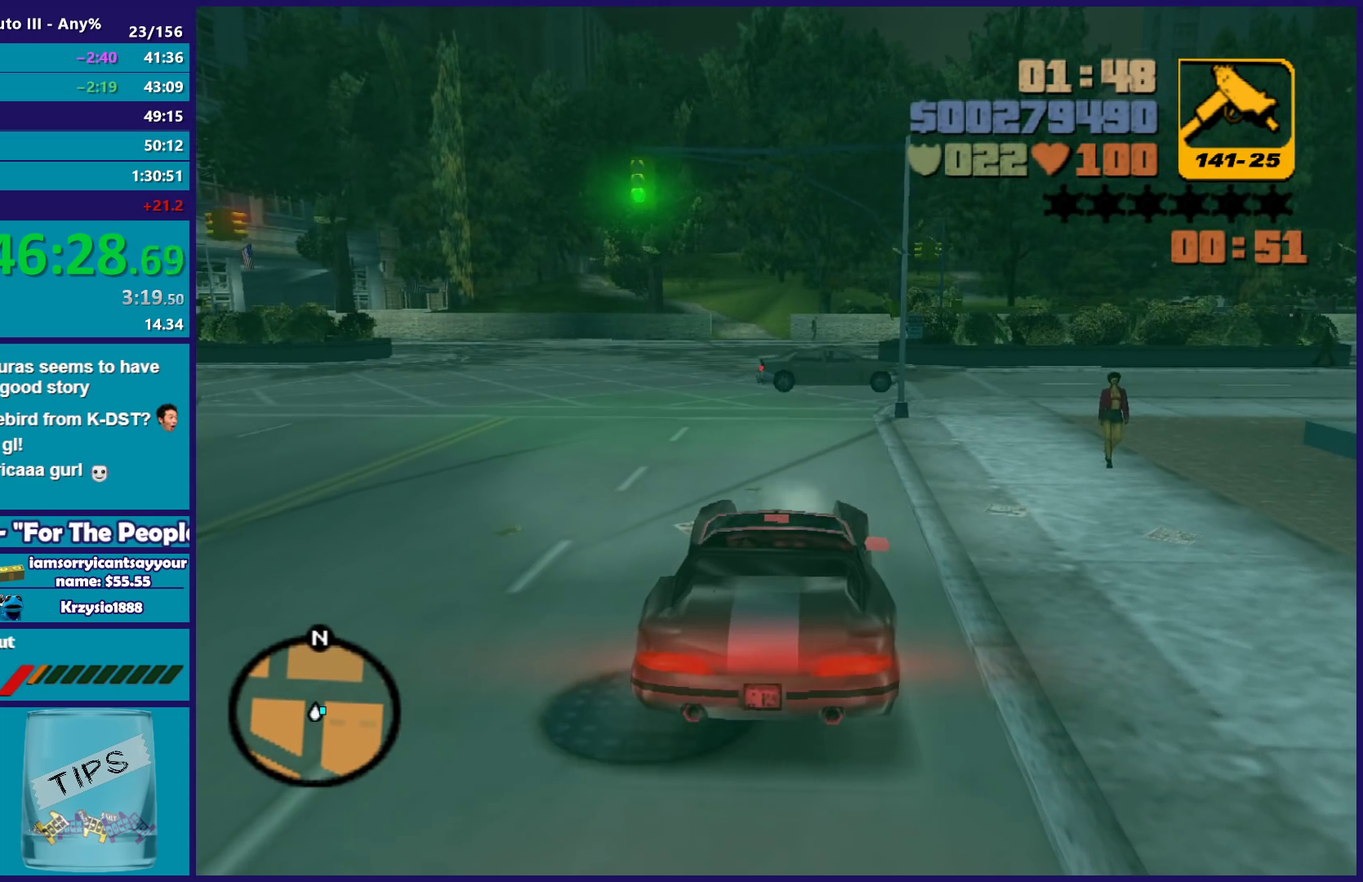
{"buttons": [], "left_stick": "down", "right_stick": "center", "events": [[50, "Y", "down"], [67, "L2", "up"], [117, "Y", "up"], [117, "left_stick", "down"], [300, "A", "down"], [417, "A", "up"]]}
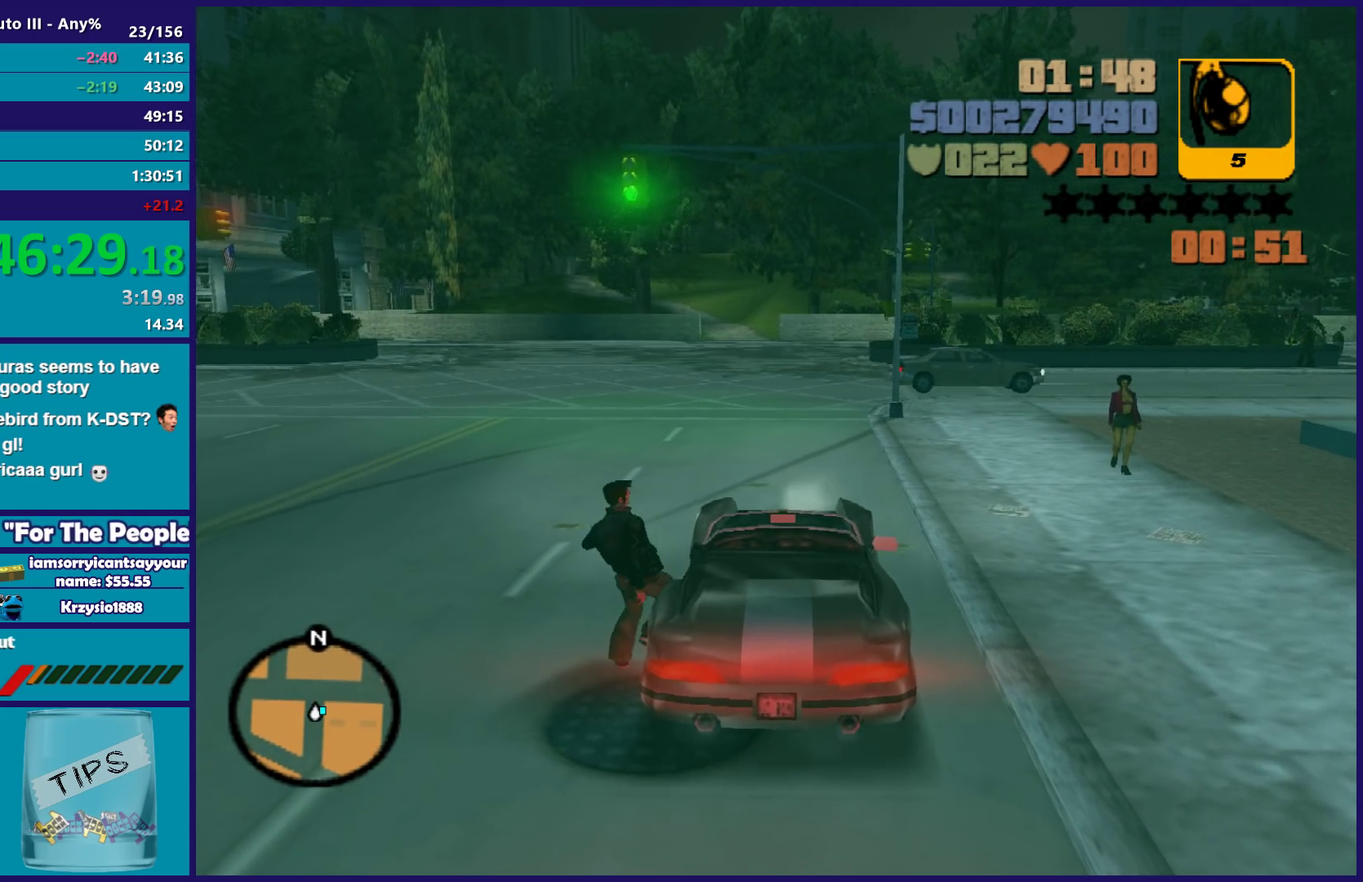
{"buttons": [], "left_stick": "down-right", "right_stick": "center", "events": [[17, "A", "down"], [117, "A", "up"], [183, "A", "down"], [283, "A", "up"], [367, "A", "down"], [400, "left_stick", "down-right"], [467, "A", "up"]]}